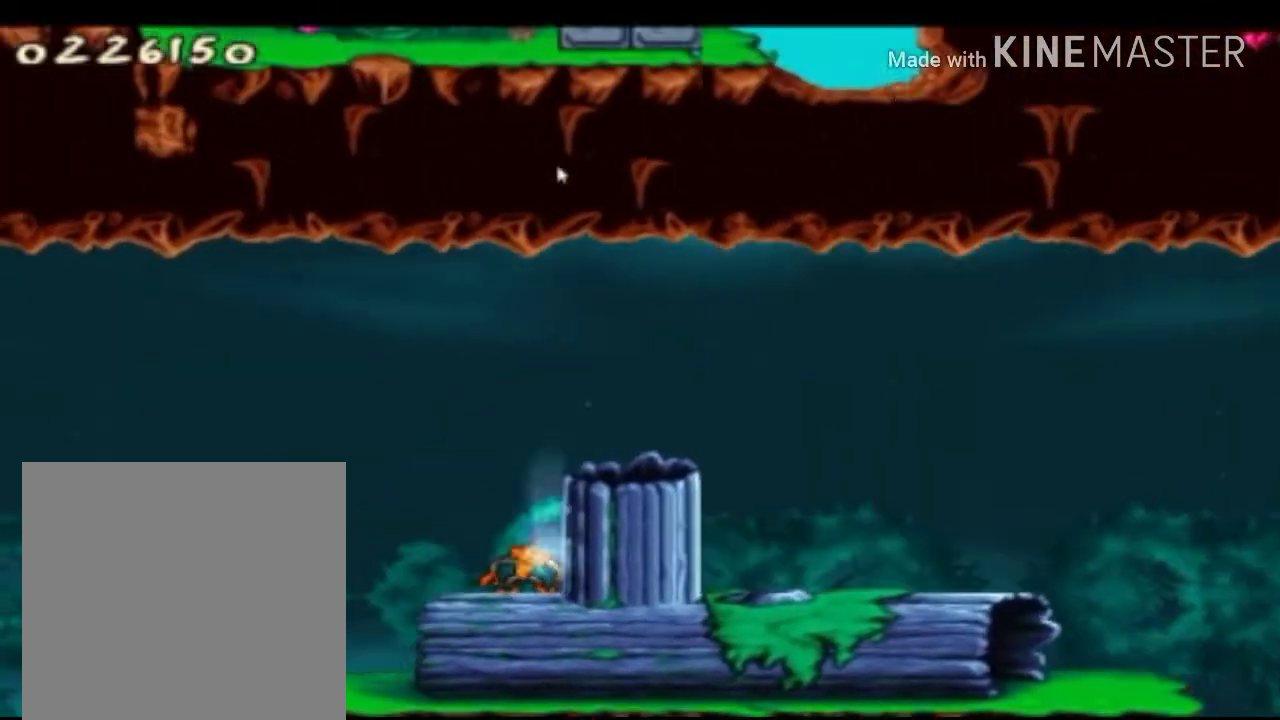
Gameplay with a controller (Xbox layout); each line is a JSON object with the inputs held at the frame after it. "events" lists button and stick changes between this image and that frame as [ms after this image, input, new state], when the widget could be followed in between.
{"buttons": ["A", "X"], "left_stick": "up-right", "right_stick": "center", "events": [[125, "A", "up"], [458, "A", "down"]]}
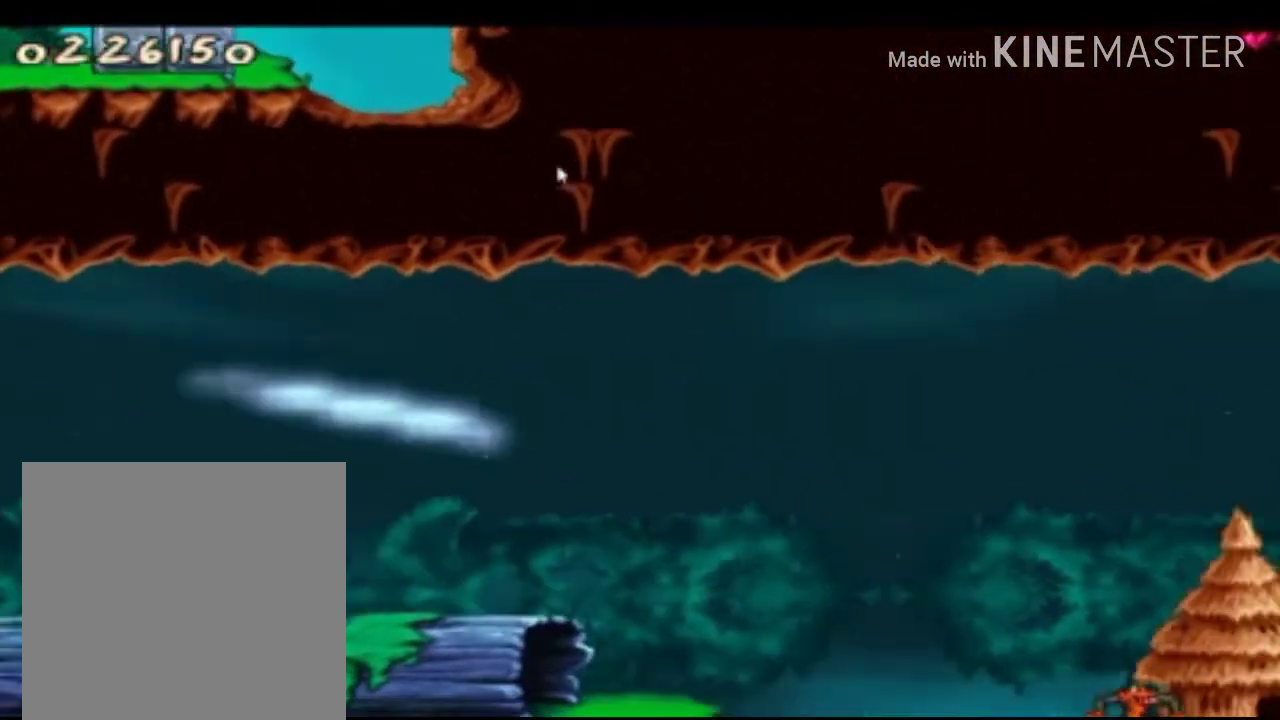
{"buttons": ["A", "X"], "left_stick": "up-right", "right_stick": "center", "events": []}
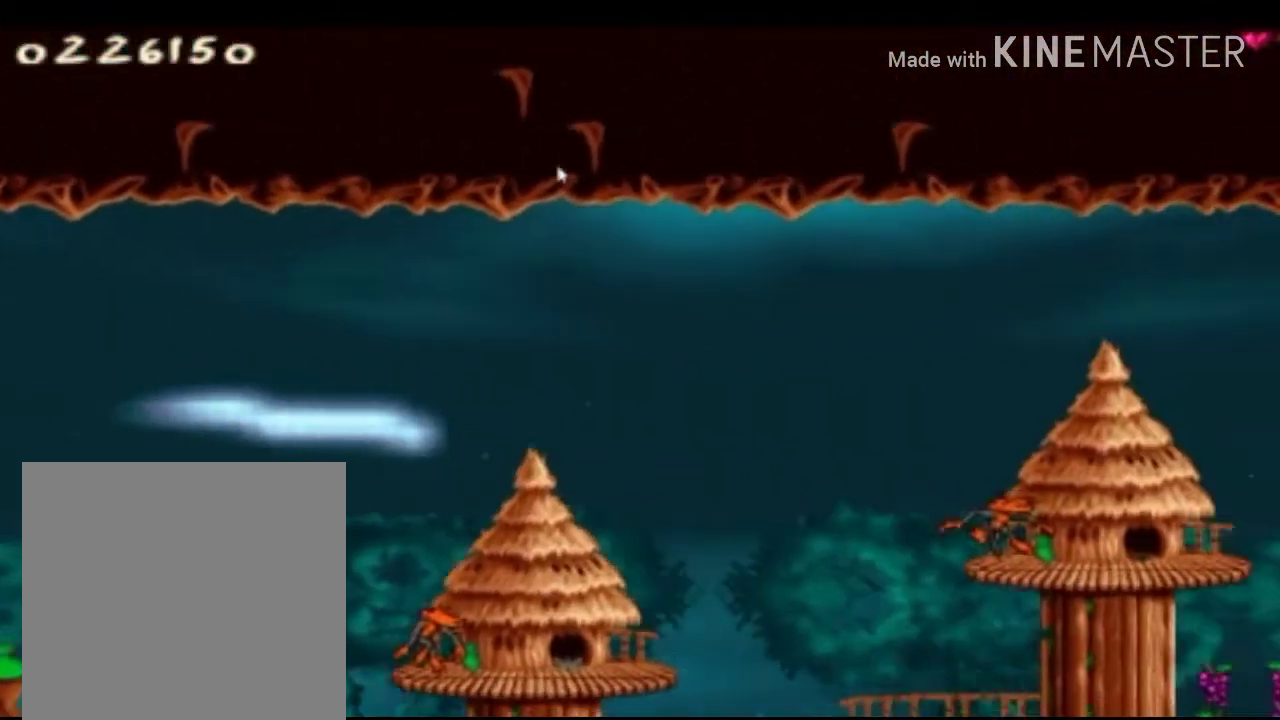
{"buttons": ["X"], "left_stick": "up-right", "right_stick": "center", "events": [[167, "A", "up"]]}
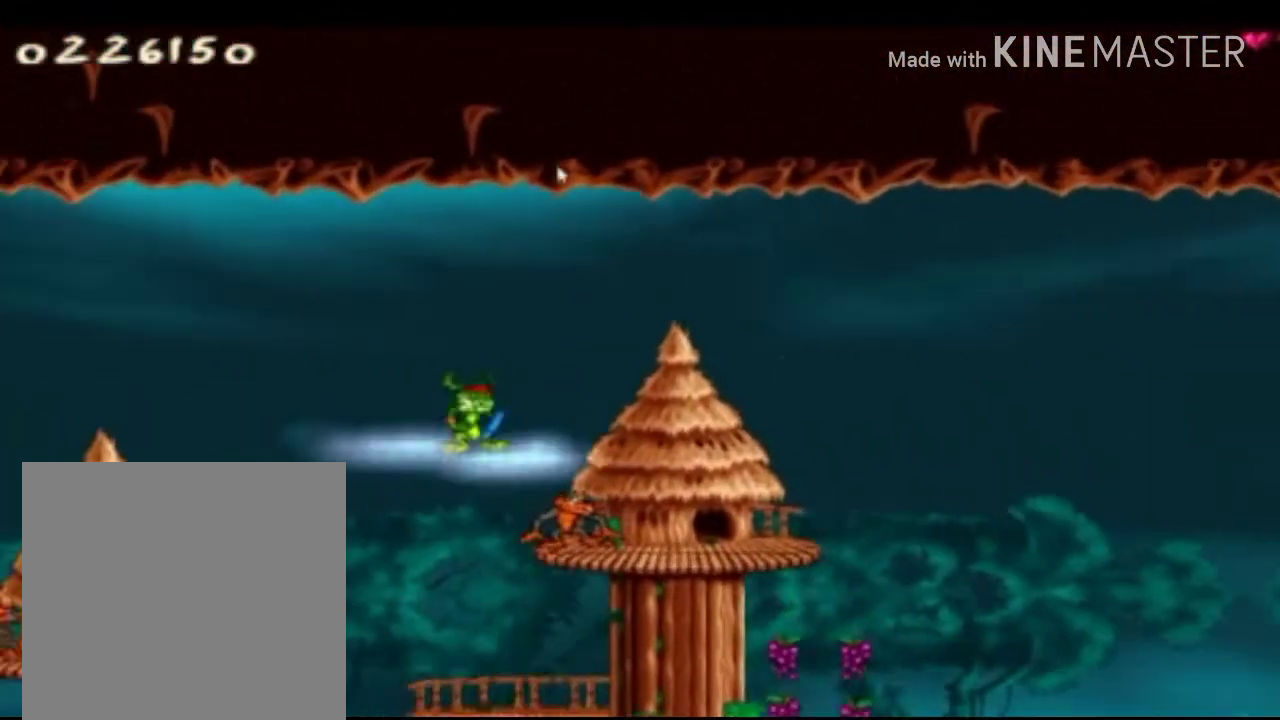
{"buttons": ["X"], "left_stick": "up-right", "right_stick": "center", "events": [[42, "A", "down"], [208, "A", "up"]]}
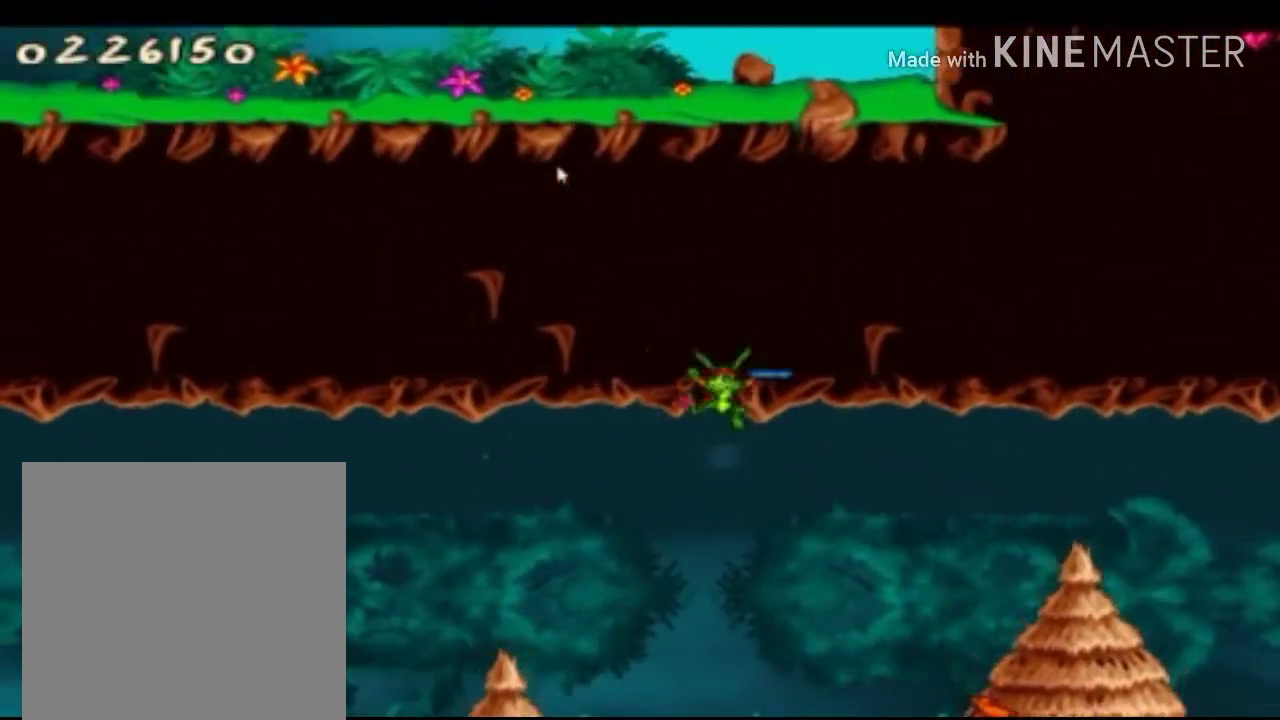
{"buttons": ["A", "X"], "left_stick": "up-right", "right_stick": "center", "events": [[83, "A", "down"], [250, "A", "up"], [333, "A", "down"]]}
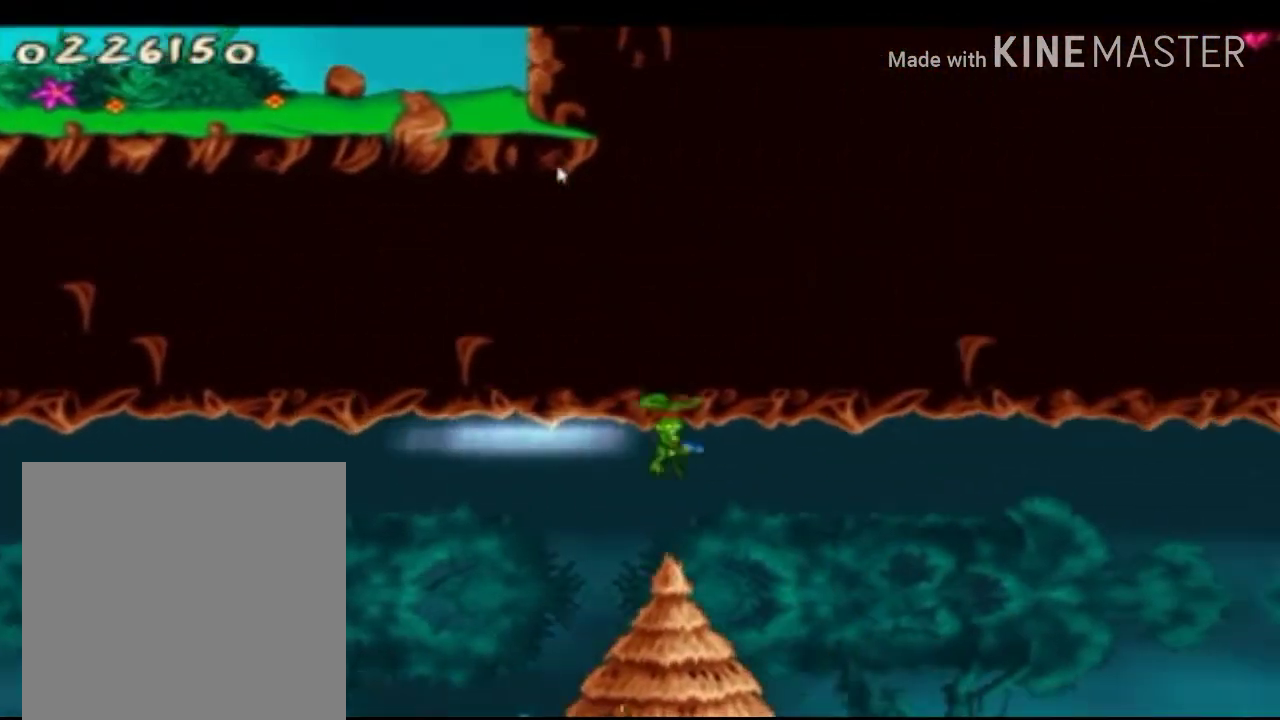
{"buttons": ["X"], "left_stick": "up-right", "right_stick": "center", "events": [[42, "A", "up"]]}
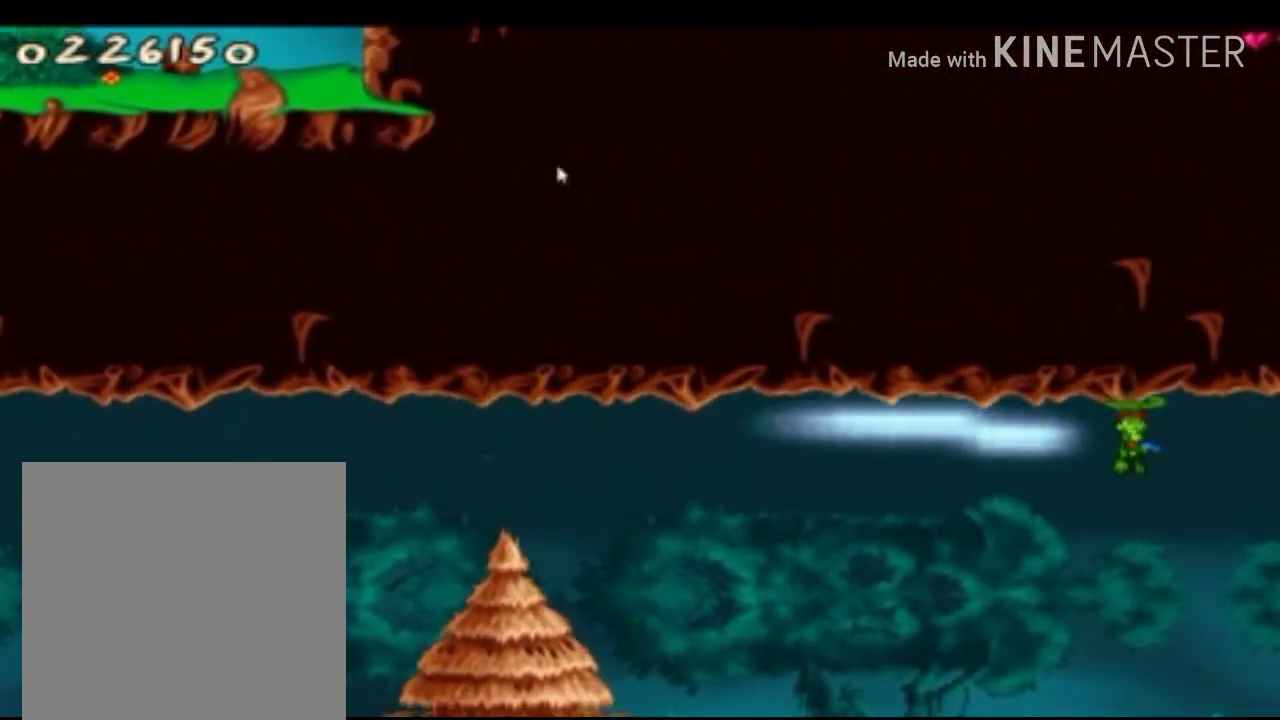
{"buttons": ["X"], "left_stick": "center", "right_stick": "center", "events": [[42, "left_stick", "center"], [167, "left_stick", "down"], [500, "left_stick", "center"]]}
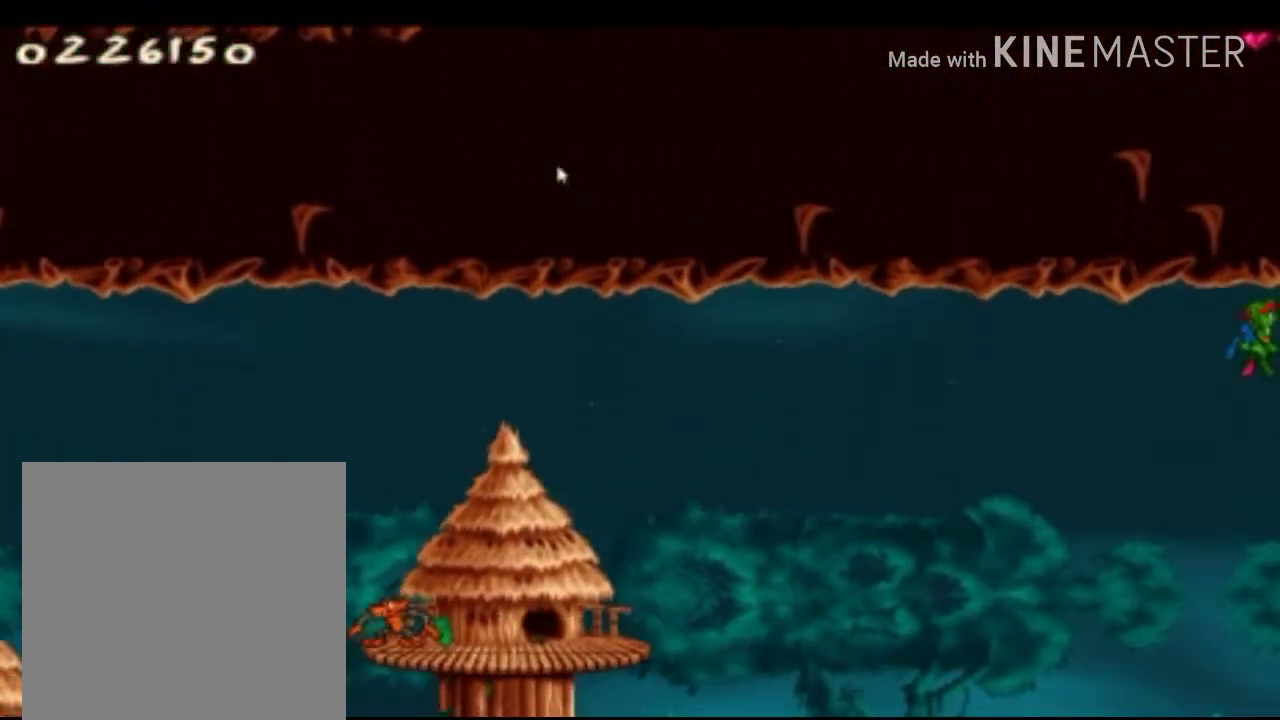
{"buttons": ["X"], "left_stick": "center", "right_stick": "center", "events": []}
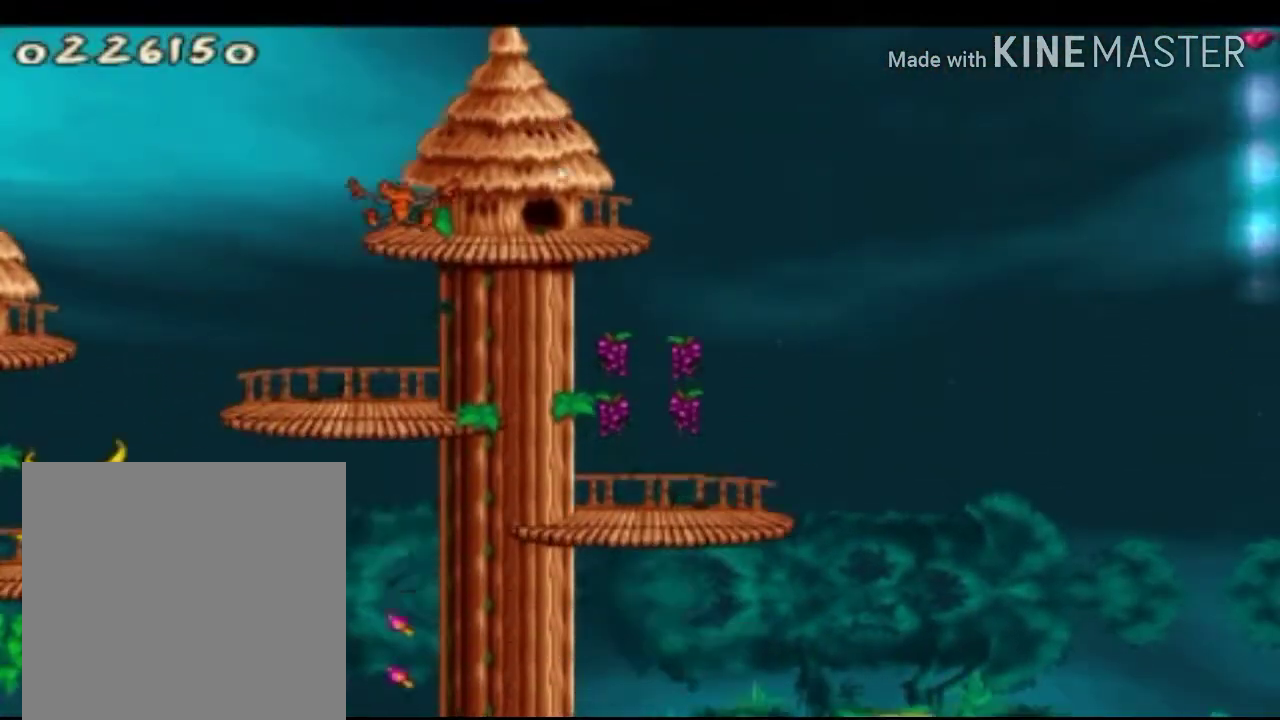
{"buttons": ["X"], "left_stick": "center", "right_stick": "center", "events": []}
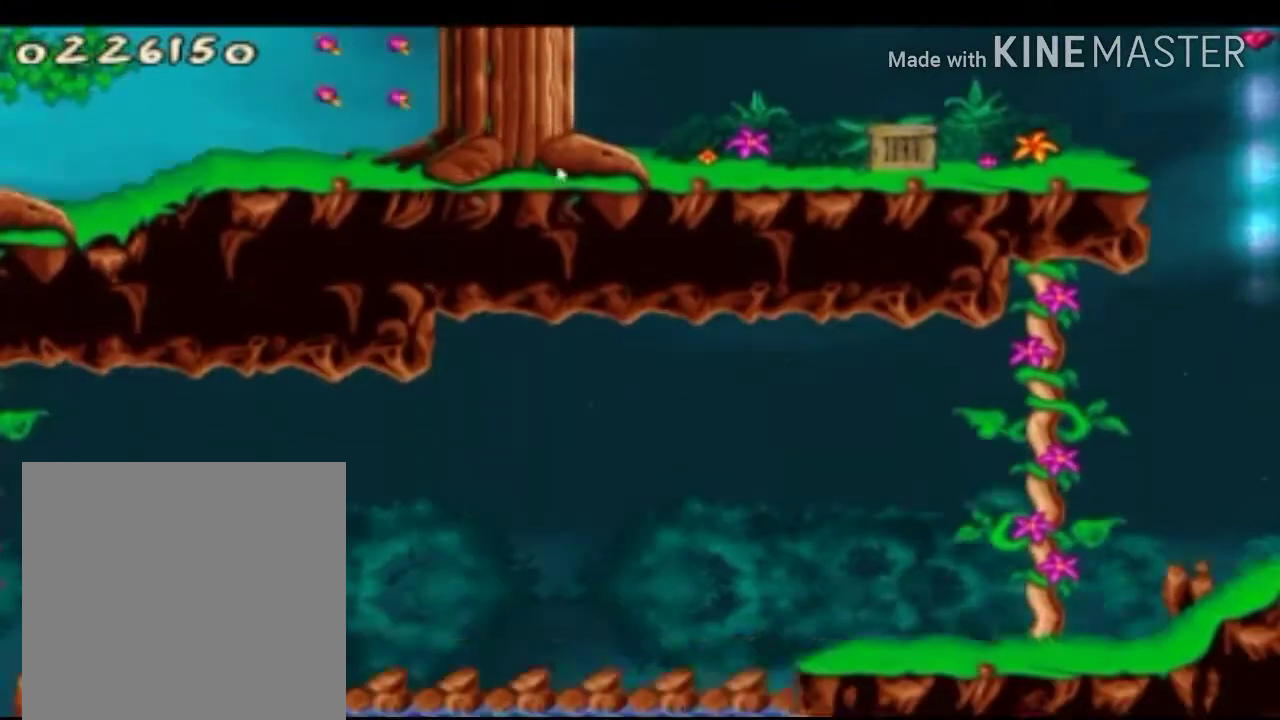
{"buttons": ["X"], "left_stick": "left", "right_stick": "center", "events": [[42, "left_stick", "left"]]}
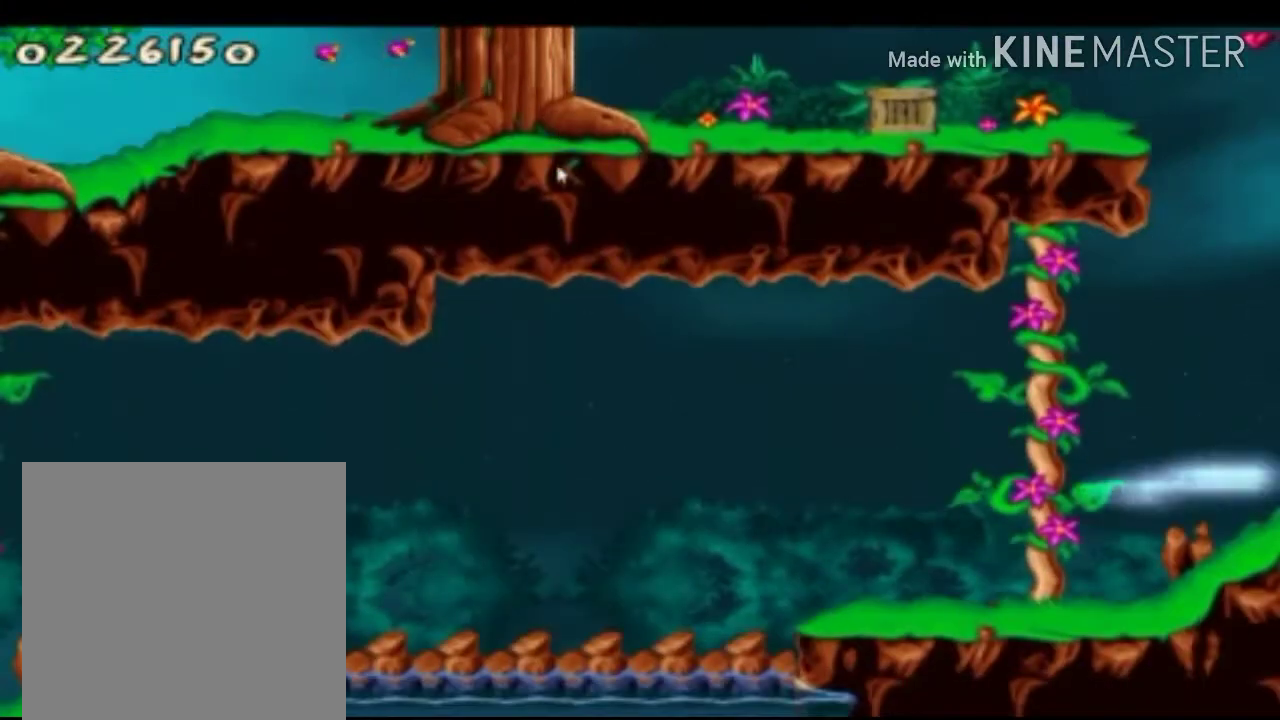
{"buttons": ["X"], "left_stick": "left", "right_stick": "center", "events": [[167, "A", "down"], [333, "A", "up"]]}
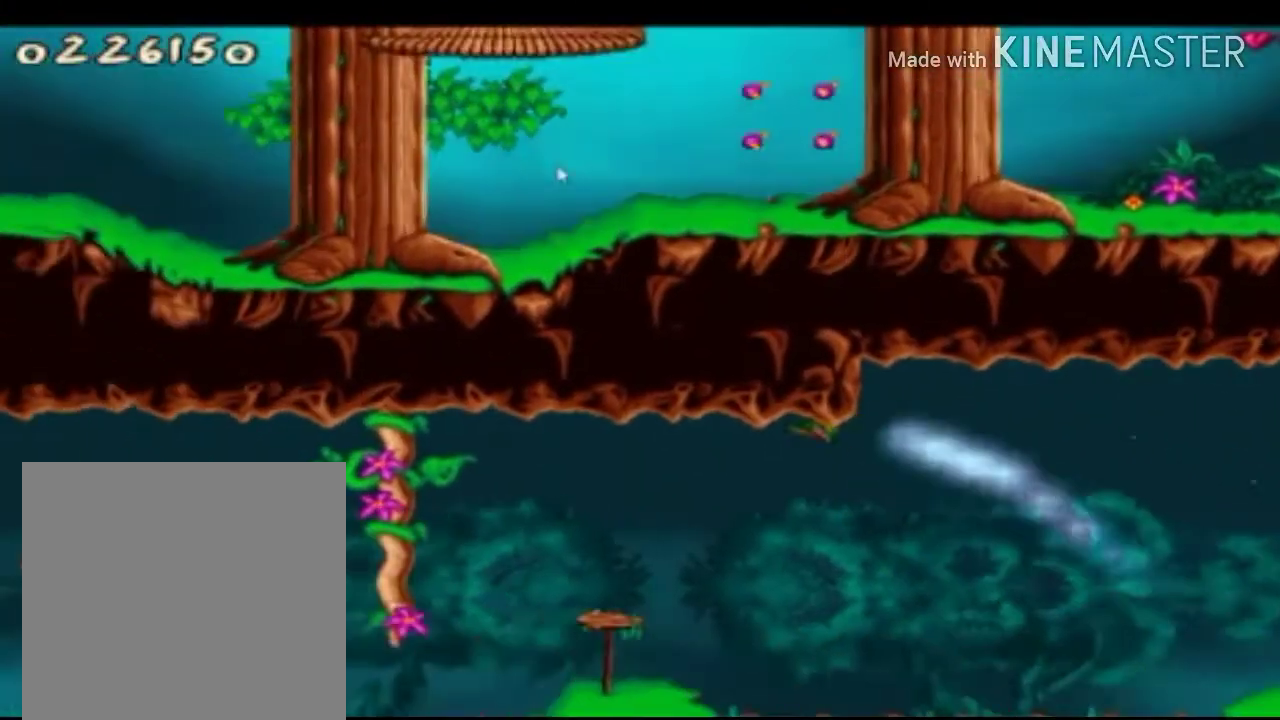
{"buttons": ["X"], "left_stick": "left", "right_stick": "center", "events": []}
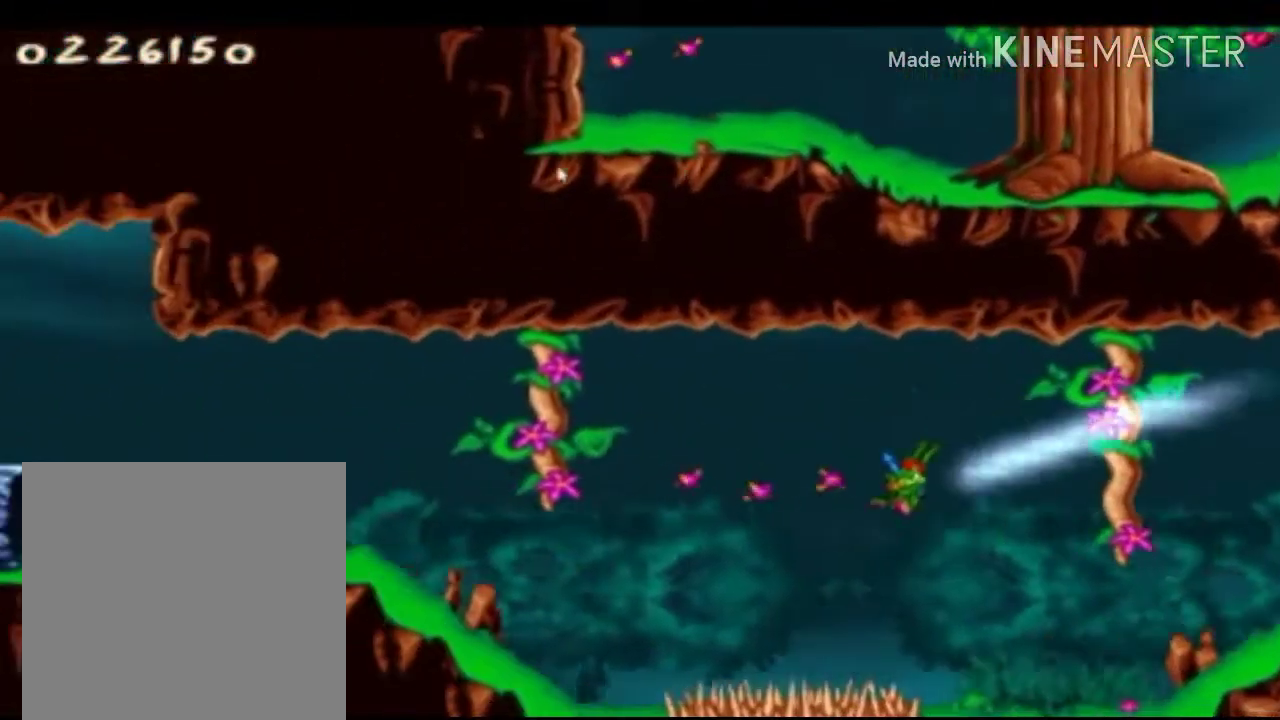
{"buttons": ["X"], "left_stick": "left", "right_stick": "center", "events": [[83, "A", "down"], [292, "A", "up"]]}
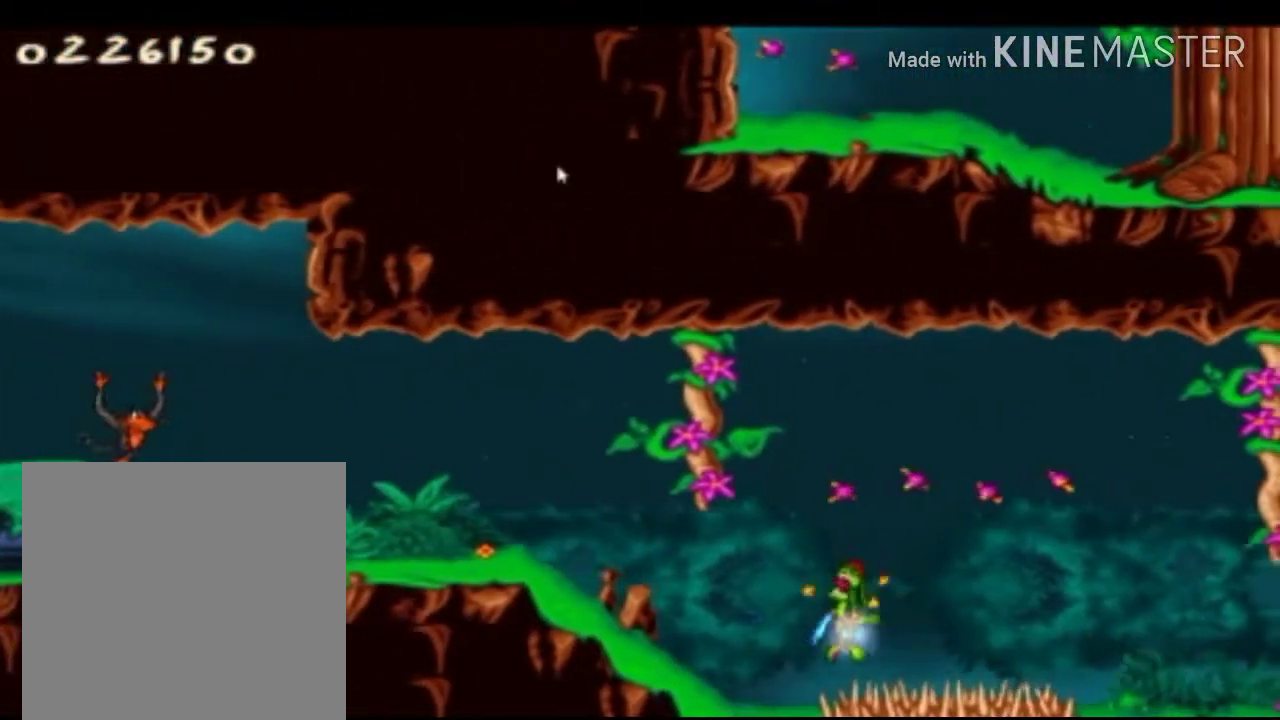
{"buttons": ["X"], "left_stick": "left", "right_stick": "center", "events": []}
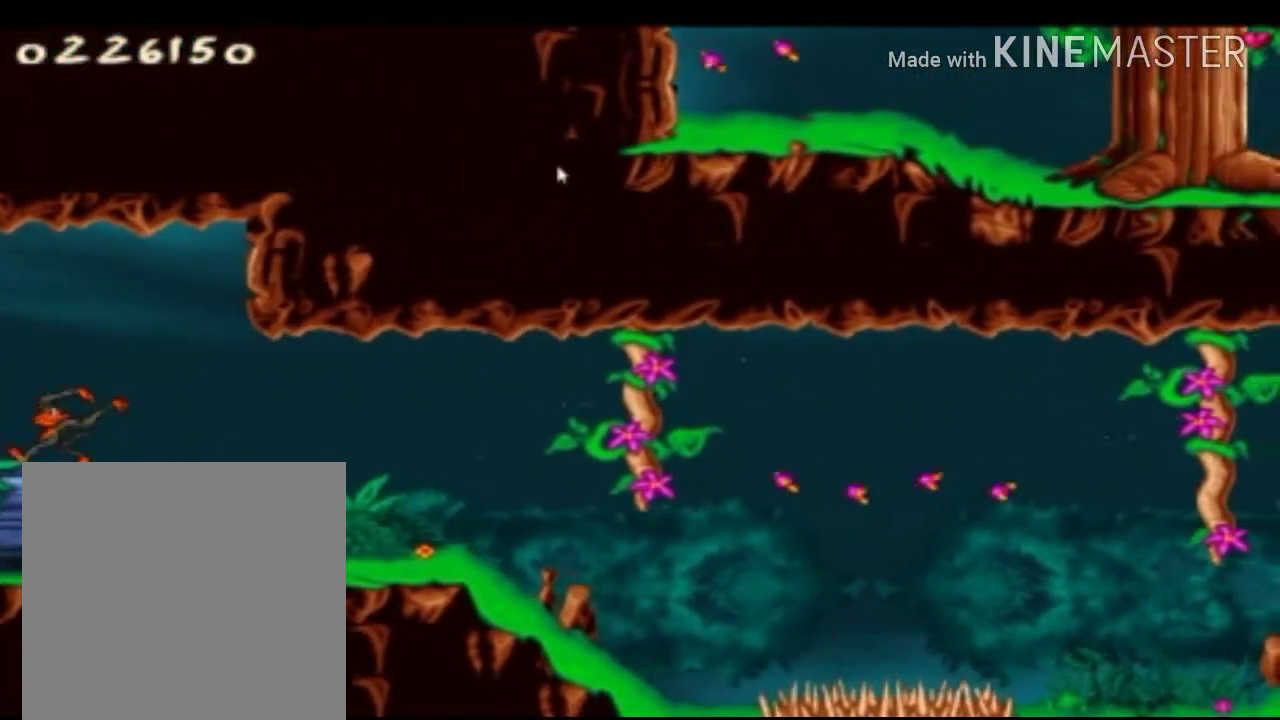
{"buttons": ["X"], "left_stick": "left", "right_stick": "center", "events": []}
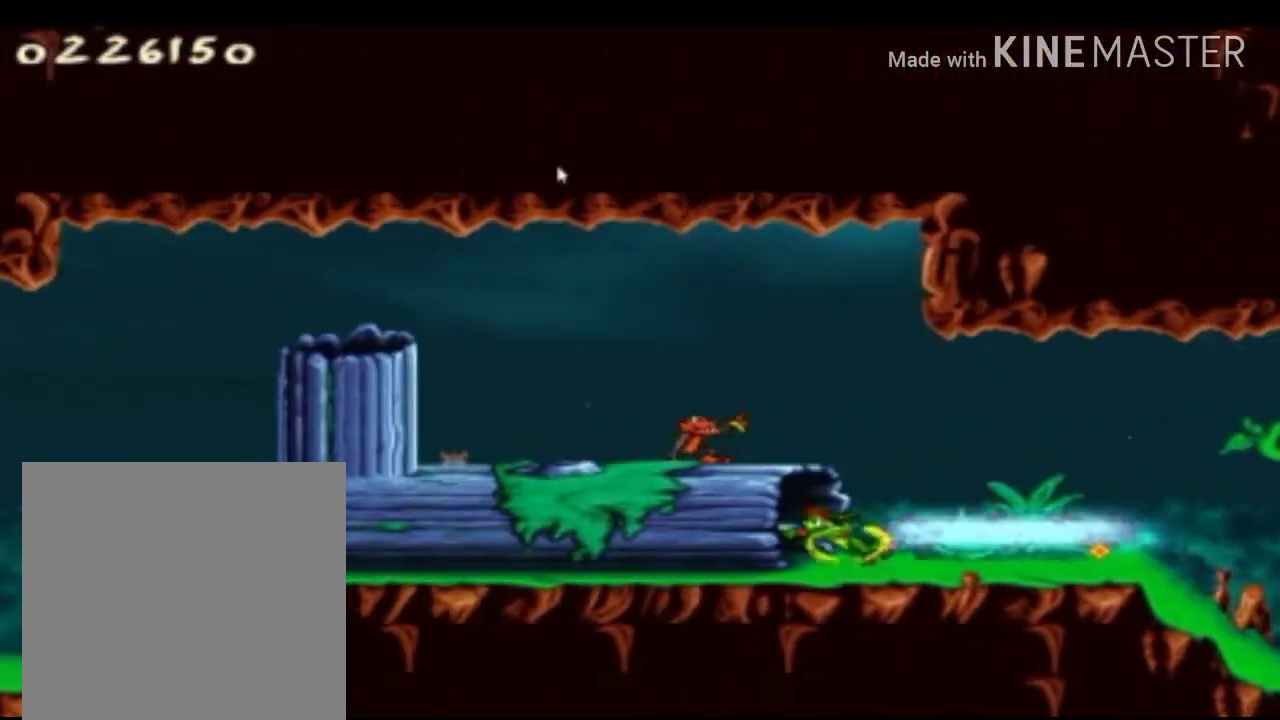
{"buttons": ["X"], "left_stick": "left", "right_stick": "center", "events": []}
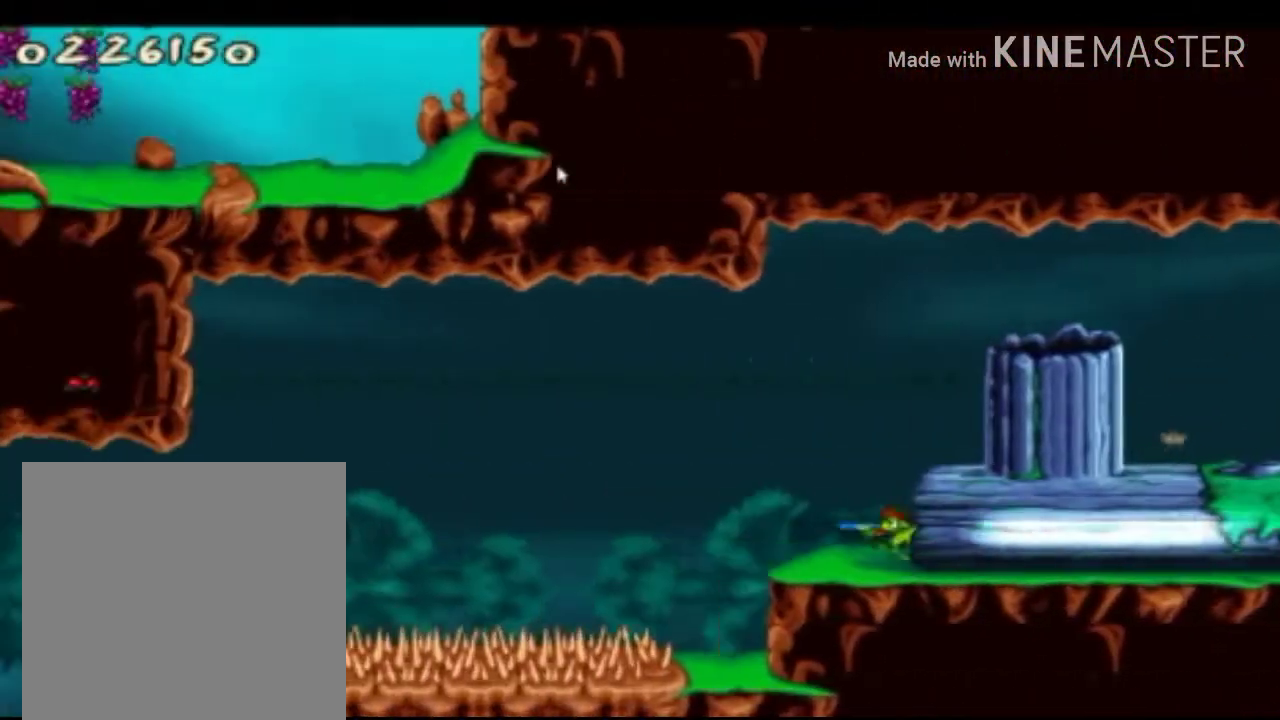
{"buttons": ["X"], "left_stick": "left", "right_stick": "center", "events": [[42, "A", "down"], [250, "A", "up"]]}
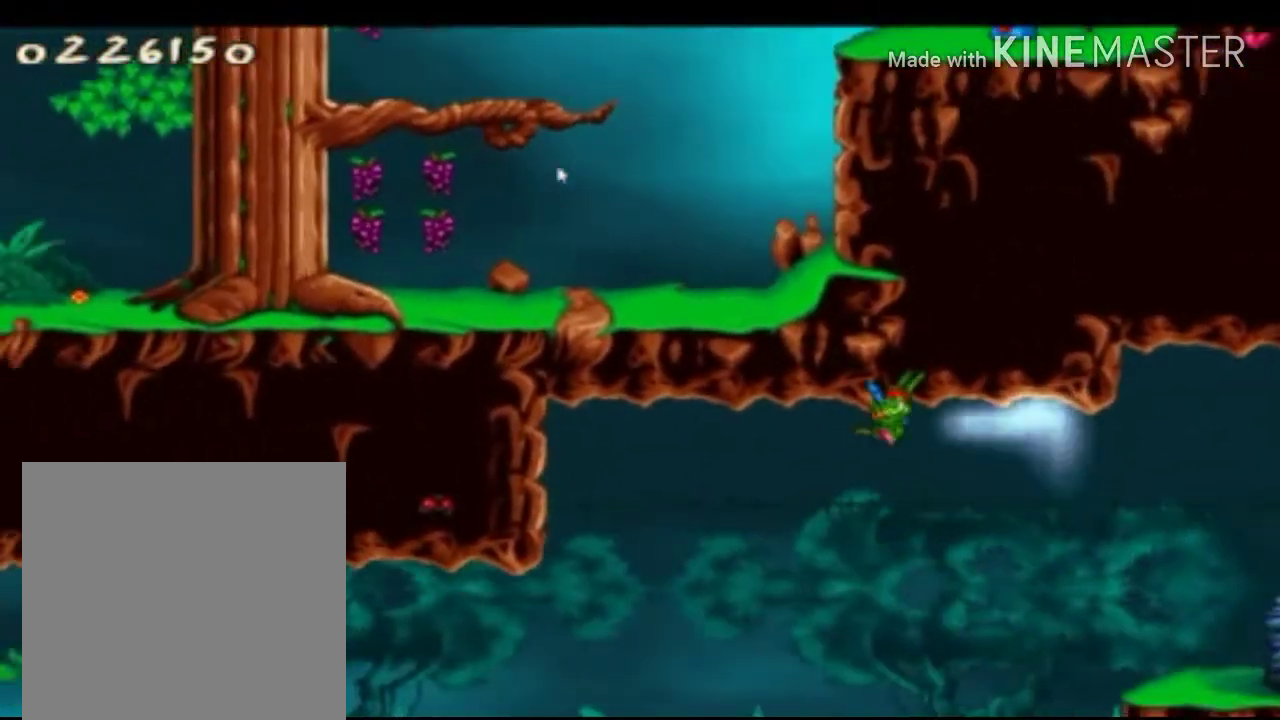
{"buttons": ["X"], "left_stick": "left", "right_stick": "center", "events": [[167, "A", "down"], [333, "A", "up"]]}
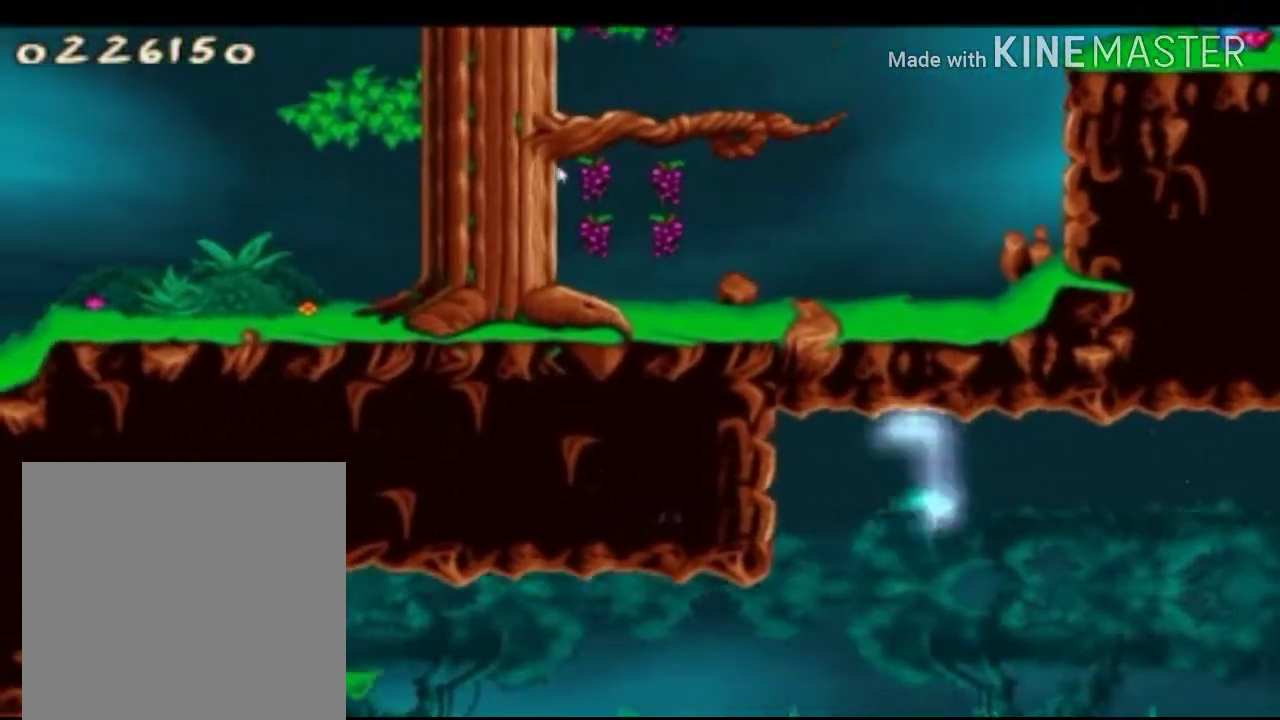
{"buttons": ["X"], "left_stick": "left", "right_stick": "center", "events": []}
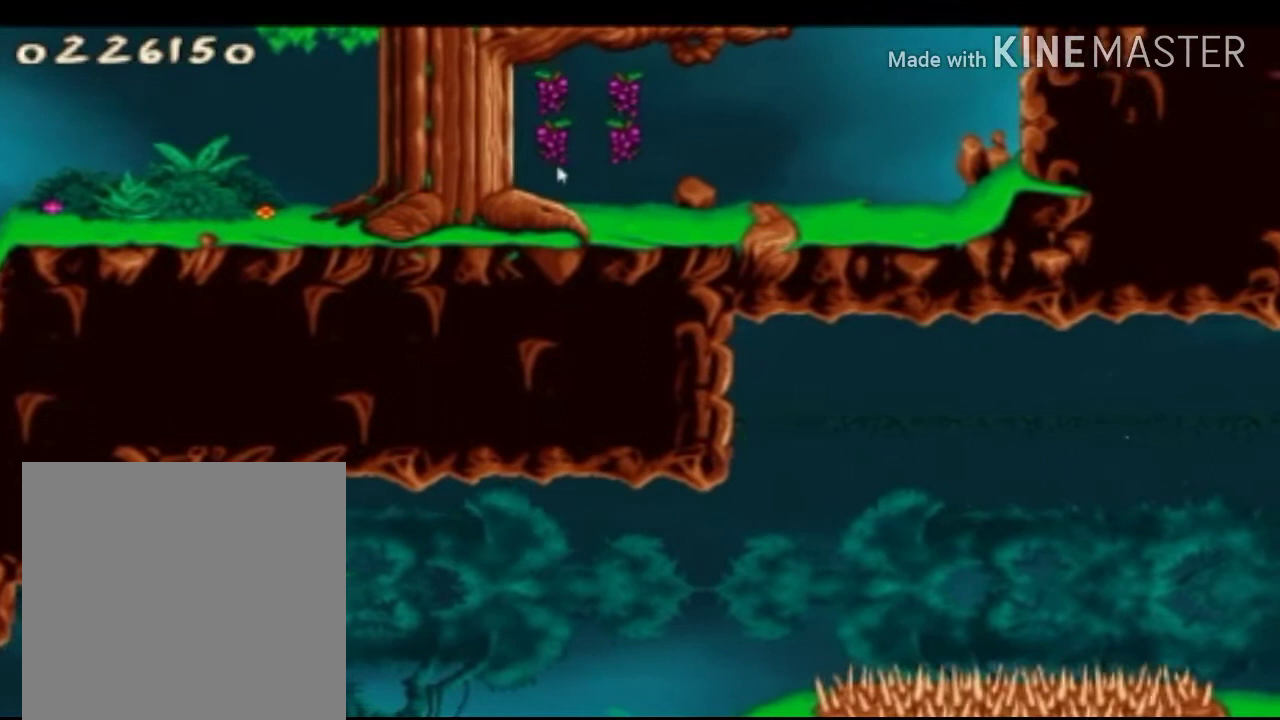
{"buttons": ["X"], "left_stick": "center", "right_stick": "center", "events": [[125, "left_stick", "center"]]}
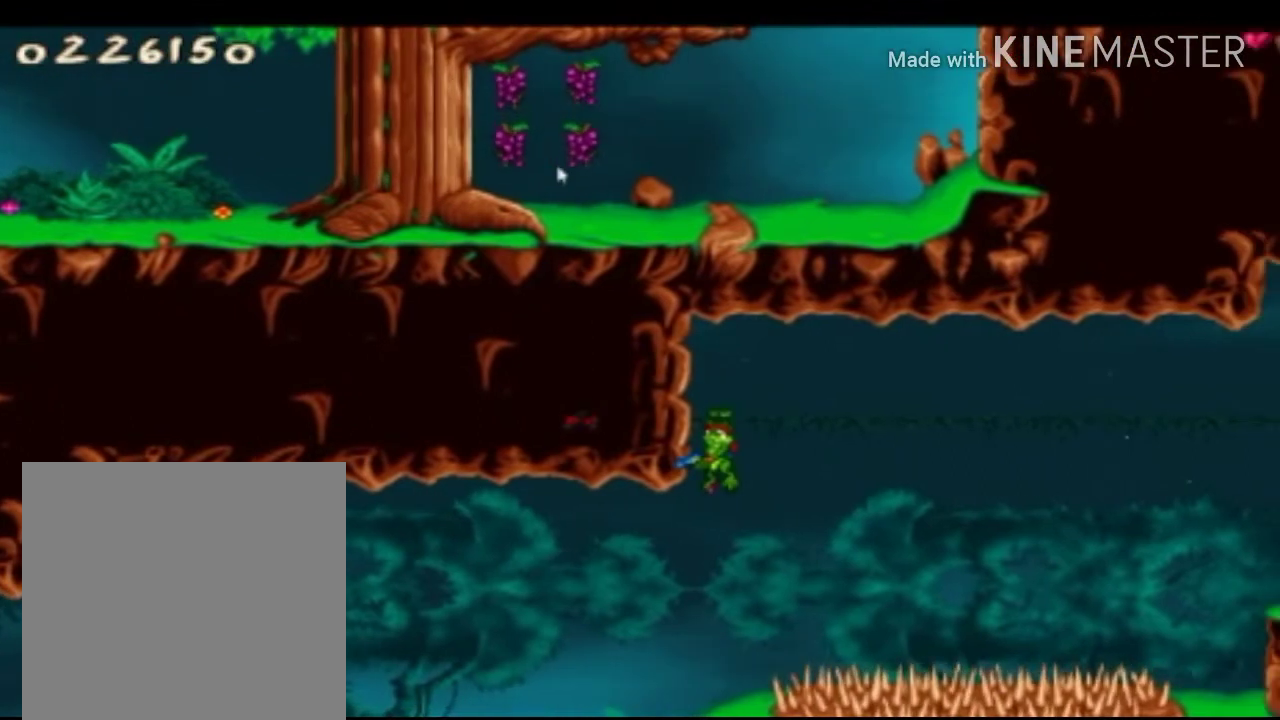
{"buttons": ["X"], "left_stick": "left", "right_stick": "center", "events": [[208, "left_stick", "down"], [333, "left_stick", "left"]]}
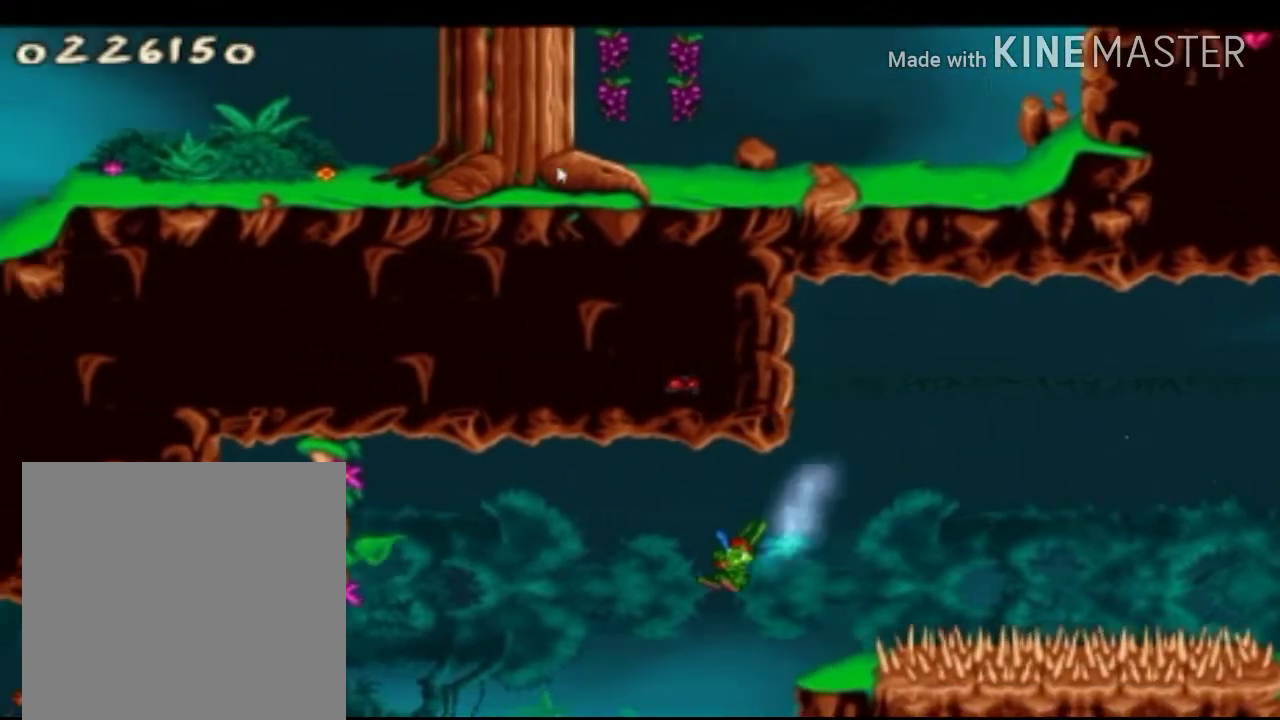
{"buttons": ["X"], "left_stick": "center", "right_stick": "center", "events": [[83, "left_stick", "center"], [208, "R1", "down"], [250, "R1", "up"], [375, "R1", "down"], [458, "R1", "up"]]}
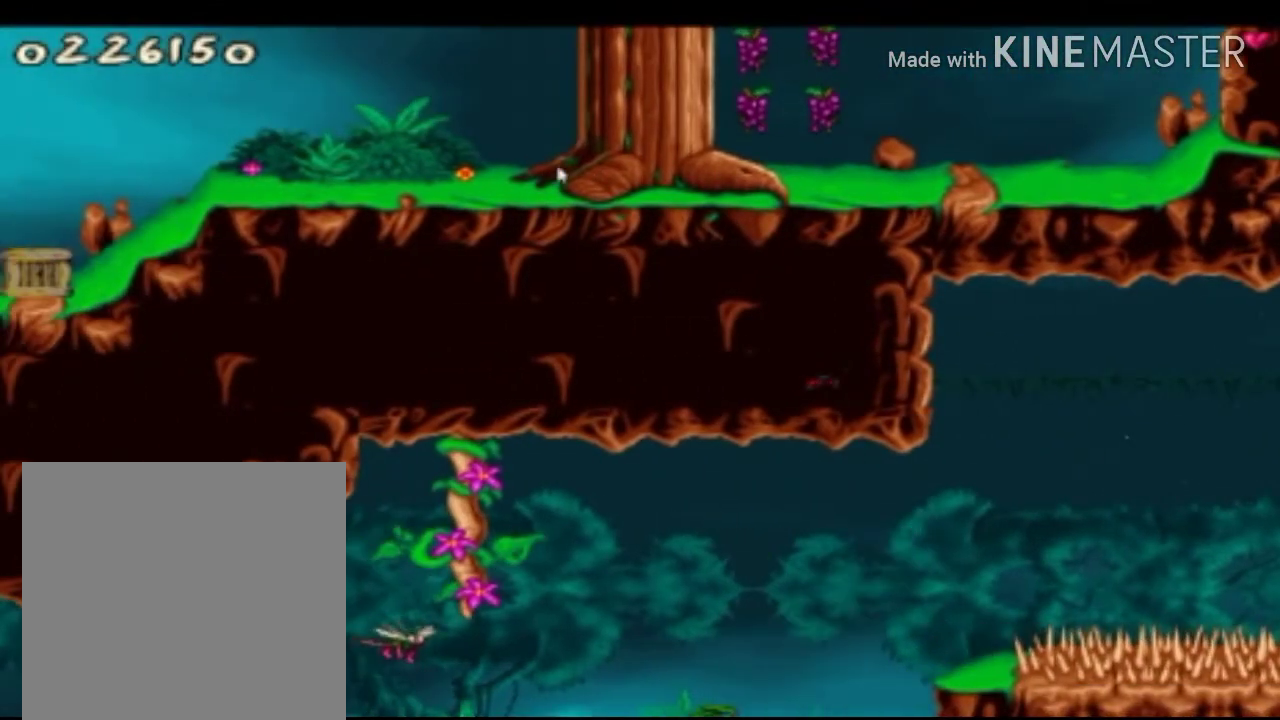
{"buttons": ["X"], "left_stick": "center", "right_stick": "center", "events": [[208, "A", "down"], [375, "A", "up"]]}
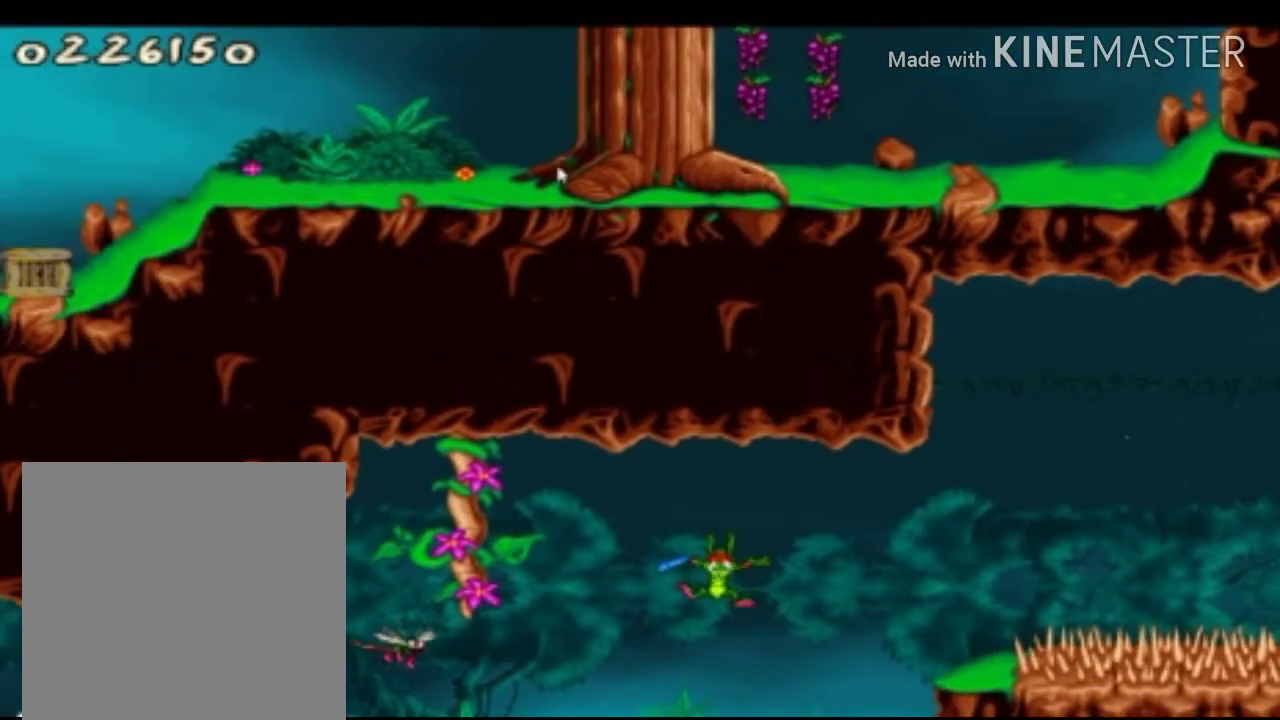
{"buttons": ["X"], "left_stick": "center", "right_stick": "center", "events": [[250, "R1", "down"], [375, "R1", "up"]]}
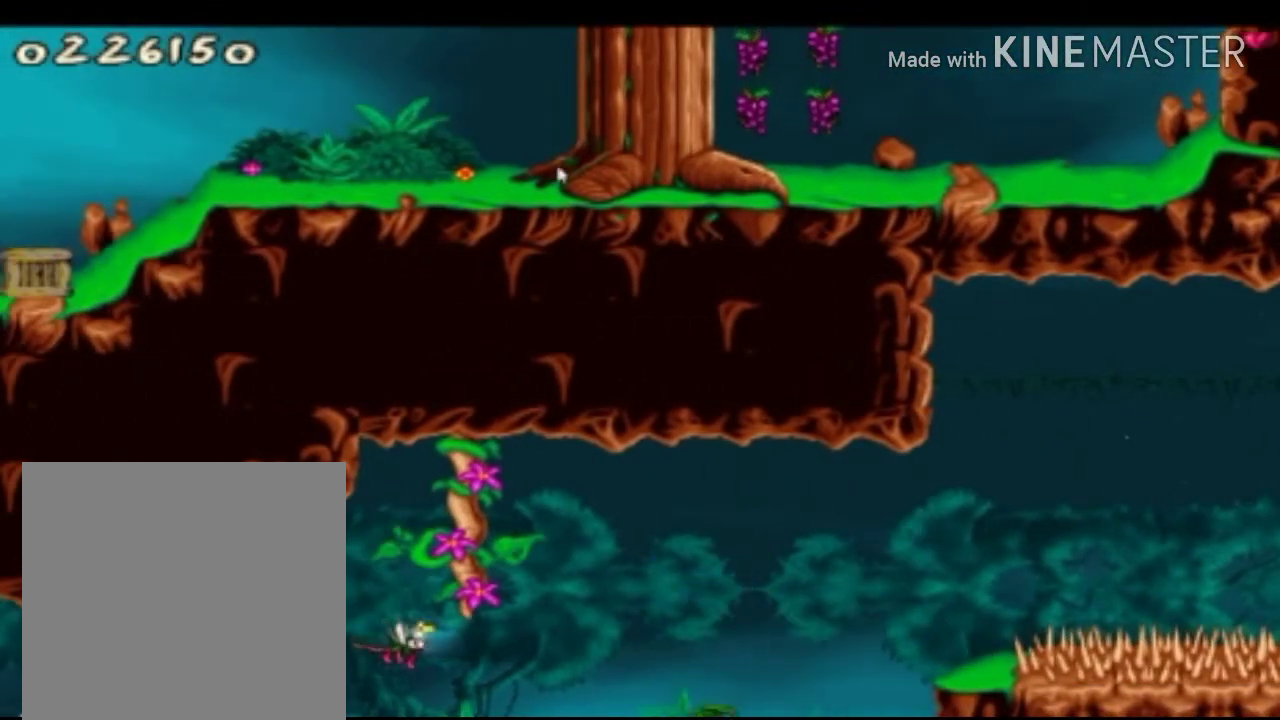
{"buttons": ["X"], "left_stick": "center", "right_stick": "center", "events": []}
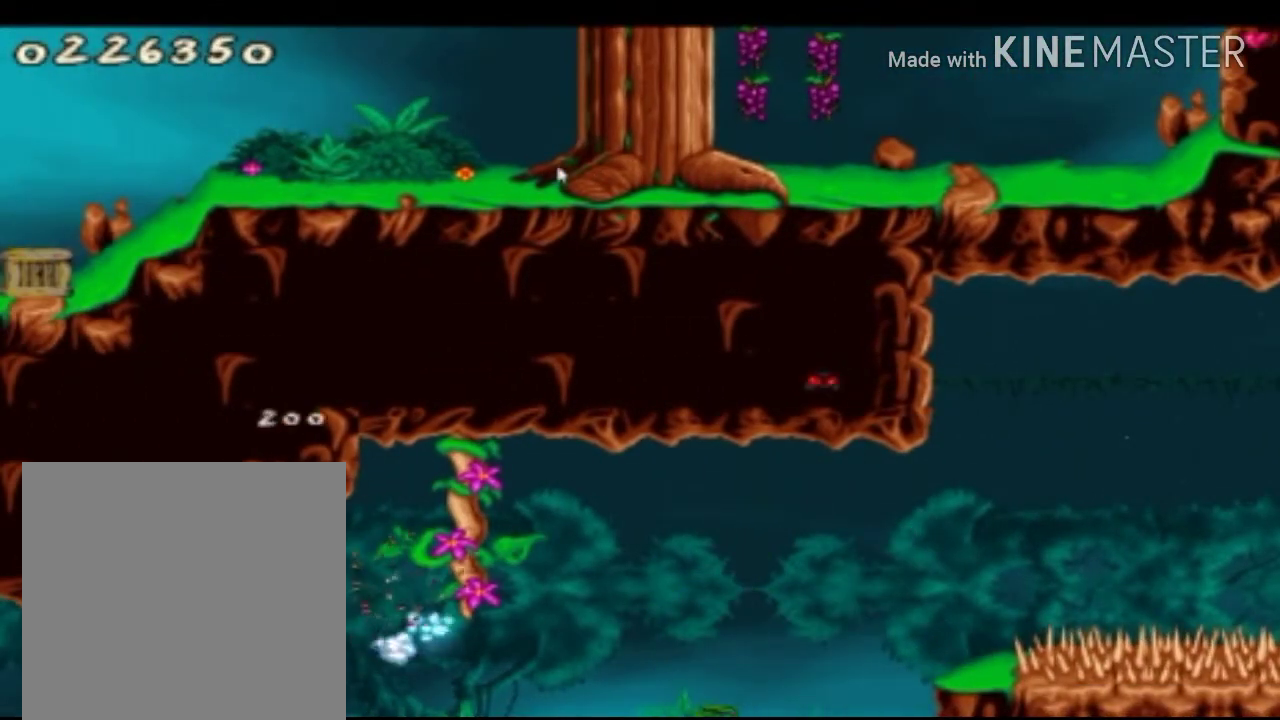
{"buttons": ["X"], "left_stick": "center", "right_stick": "center", "events": [[42, "R1", "down"], [83, "R1", "up"], [125, "left_stick", "left"], [208, "R1", "down"], [292, "R1", "up"], [375, "left_stick", "center"], [417, "R1", "down"], [500, "R1", "up"]]}
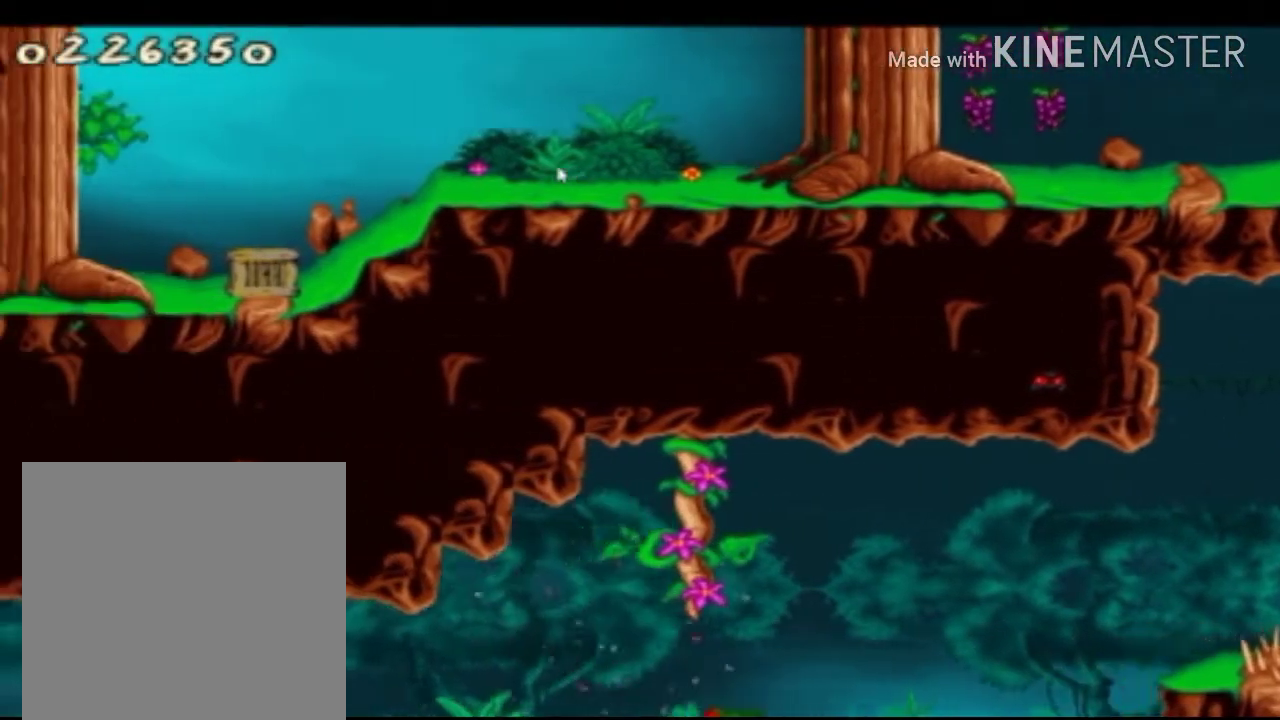
{"buttons": ["X"], "left_stick": "center", "right_stick": "center", "events": [[83, "left_stick", "left"], [167, "R1", "down"], [250, "R1", "up"], [250, "left_stick", "center"], [375, "R1", "down"], [500, "R1", "up"]]}
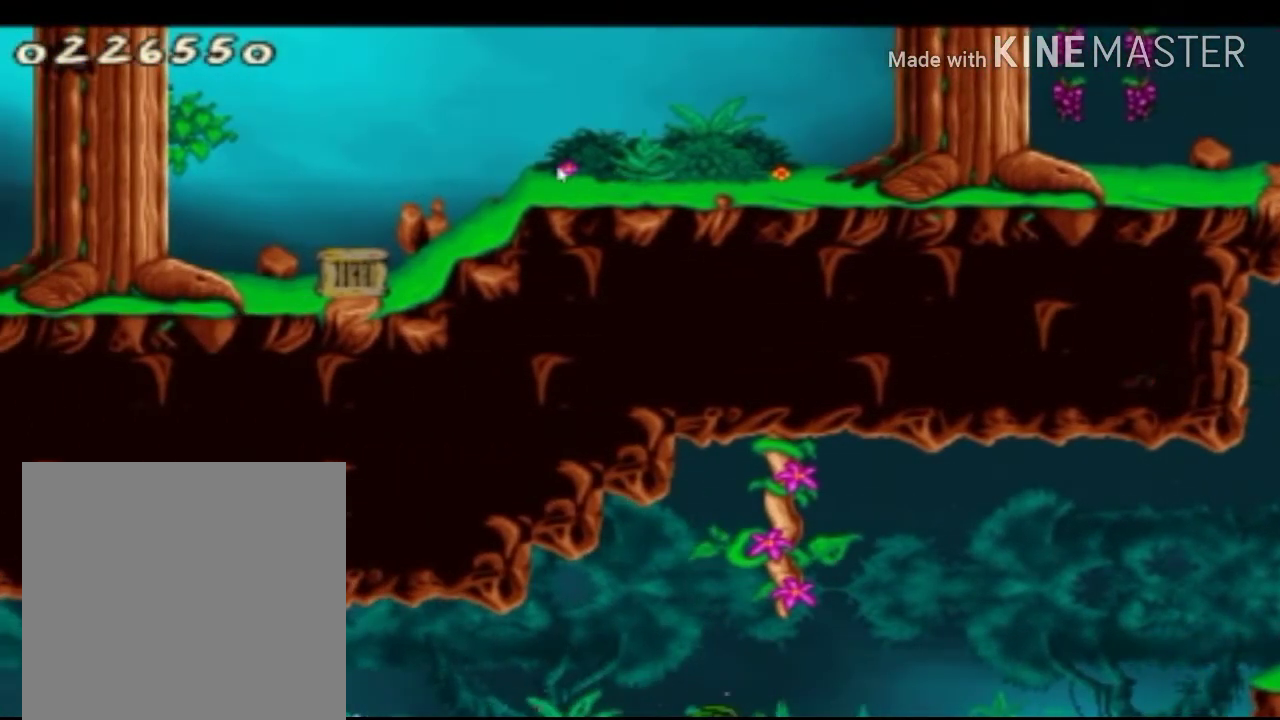
{"buttons": [], "left_stick": "left", "right_stick": "center", "events": [[208, "left_stick", "left"], [375, "X", "up"]]}
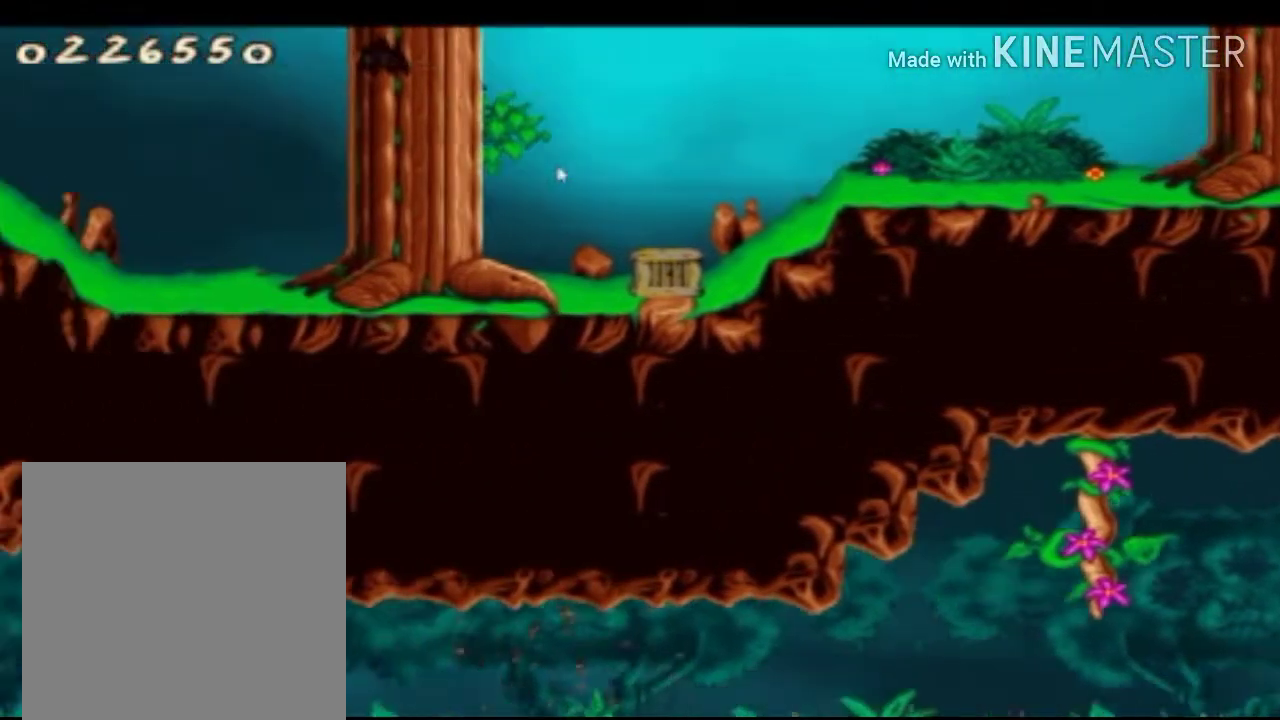
{"buttons": ["X"], "left_stick": "left", "right_stick": "center", "events": [[458, "X", "down"]]}
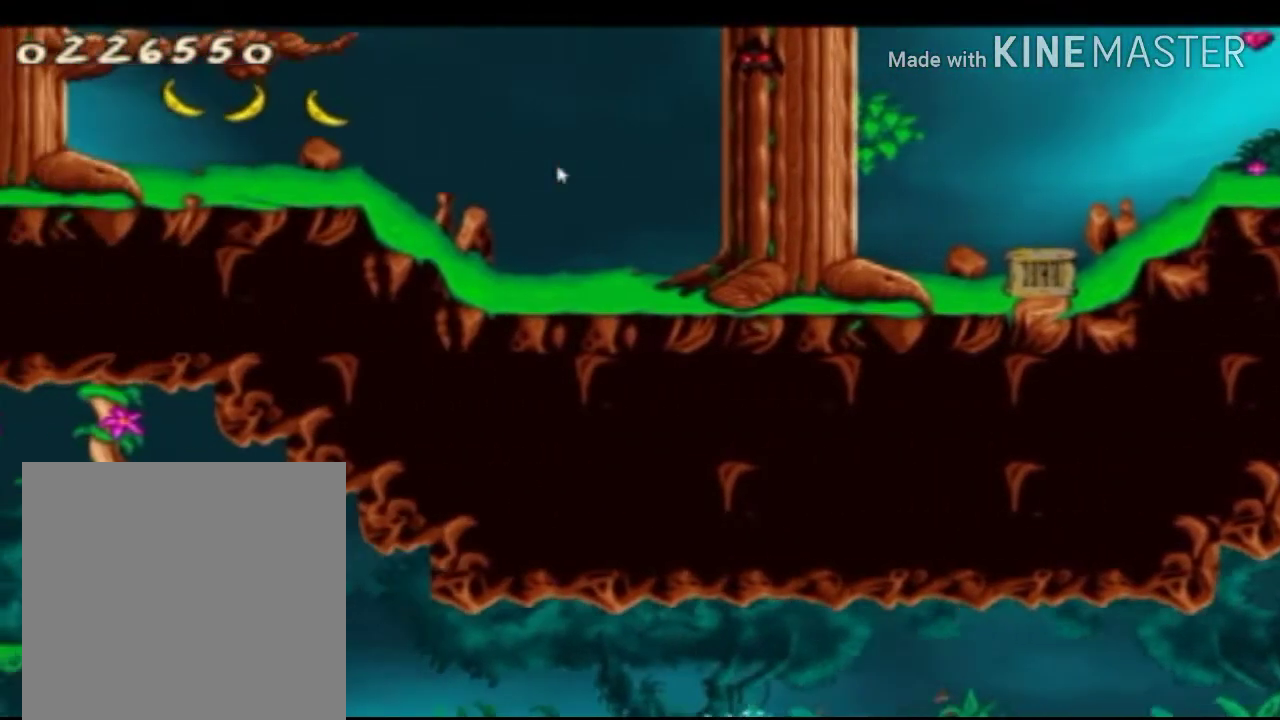
{"buttons": [], "left_stick": "left", "right_stick": "center", "events": [[83, "X", "up"]]}